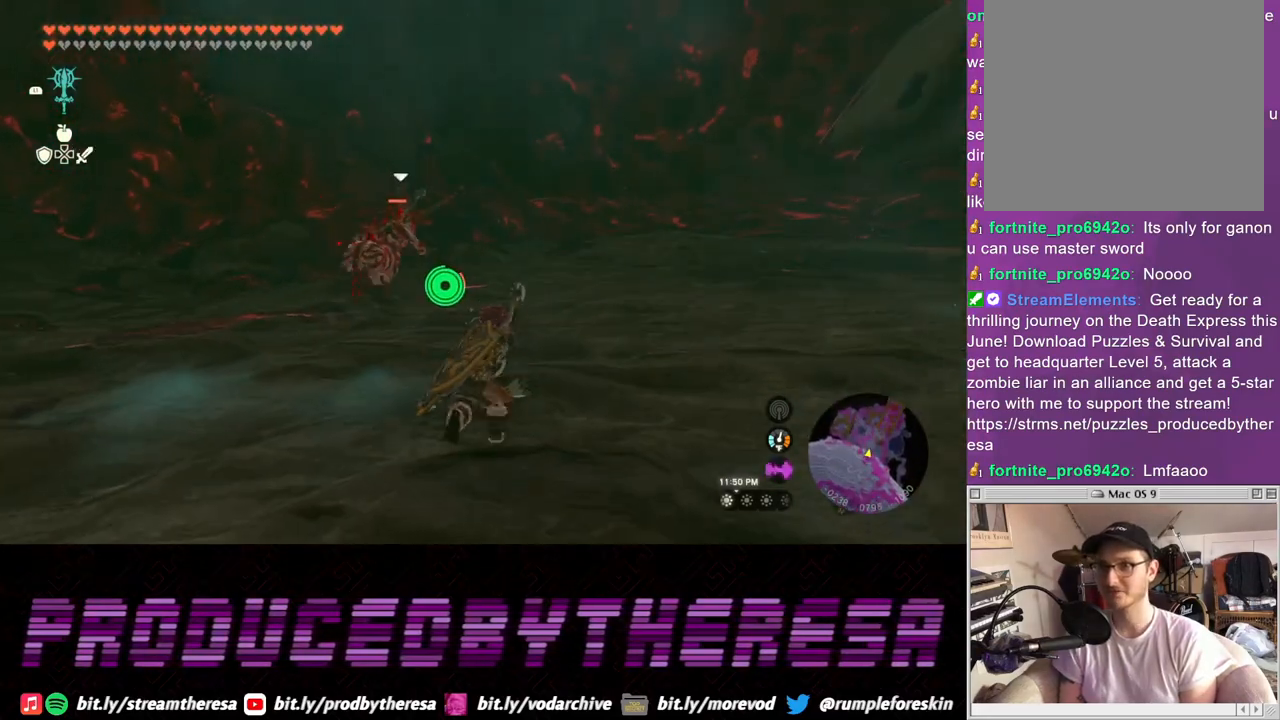
Gameplay with a controller (PlayStation layout); each line is a JSON object with the inputs held at the frame after it (dt_ms = milliseconds from this image to that frame). "events" lists button and stick changes between this image and that frame as [ms after this image, input, new state], when the widget could be followed in between. Not read: CROSS.
{"dt_ms": 500, "buttons": [], "left_stick": "up", "right_stick": "center", "events": []}
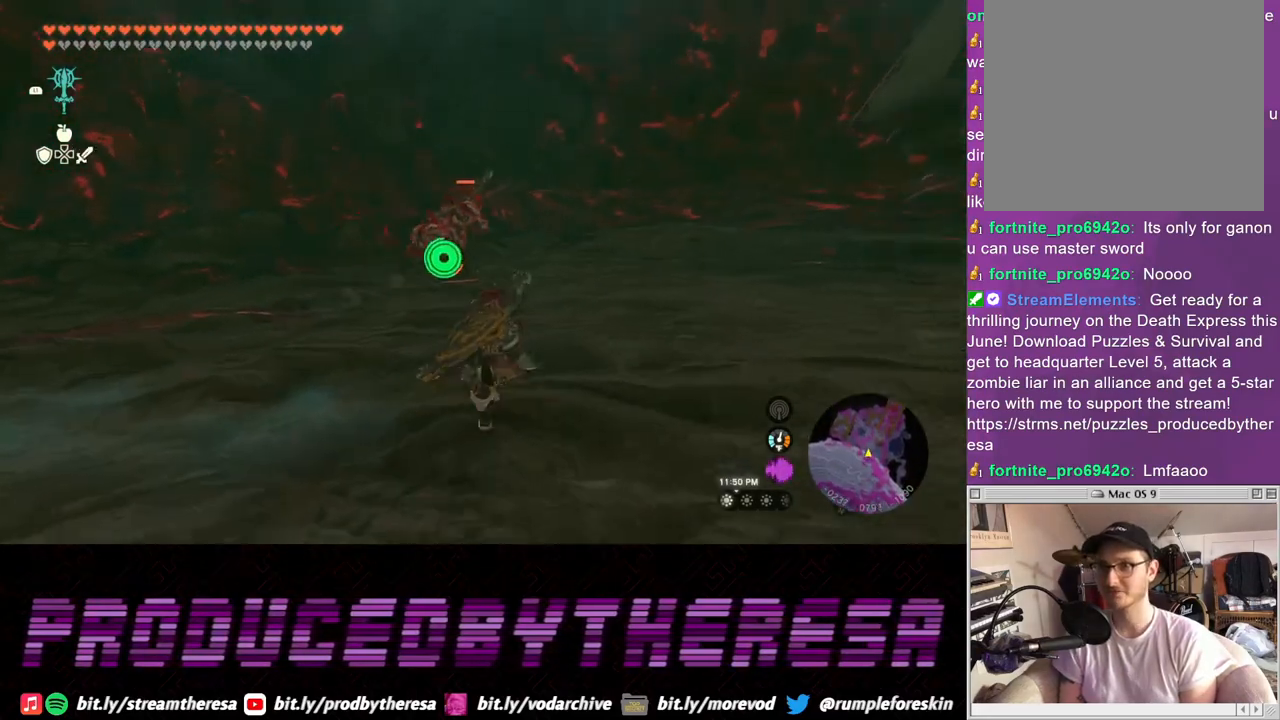
{"dt_ms": 500, "buttons": [], "left_stick": "up-right", "right_stick": "center", "events": [[150, "left_stick", "up-right"]]}
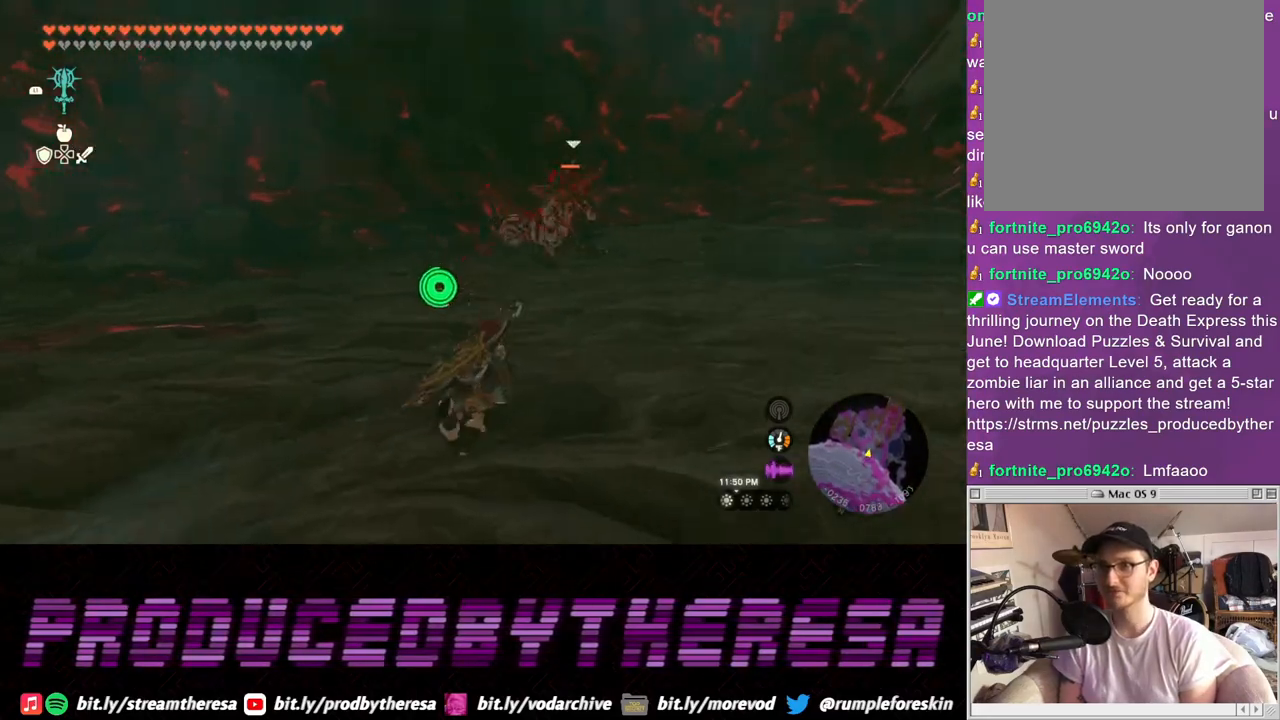
{"dt_ms": 1000, "buttons": [], "left_stick": "up-right", "right_stick": "center"}
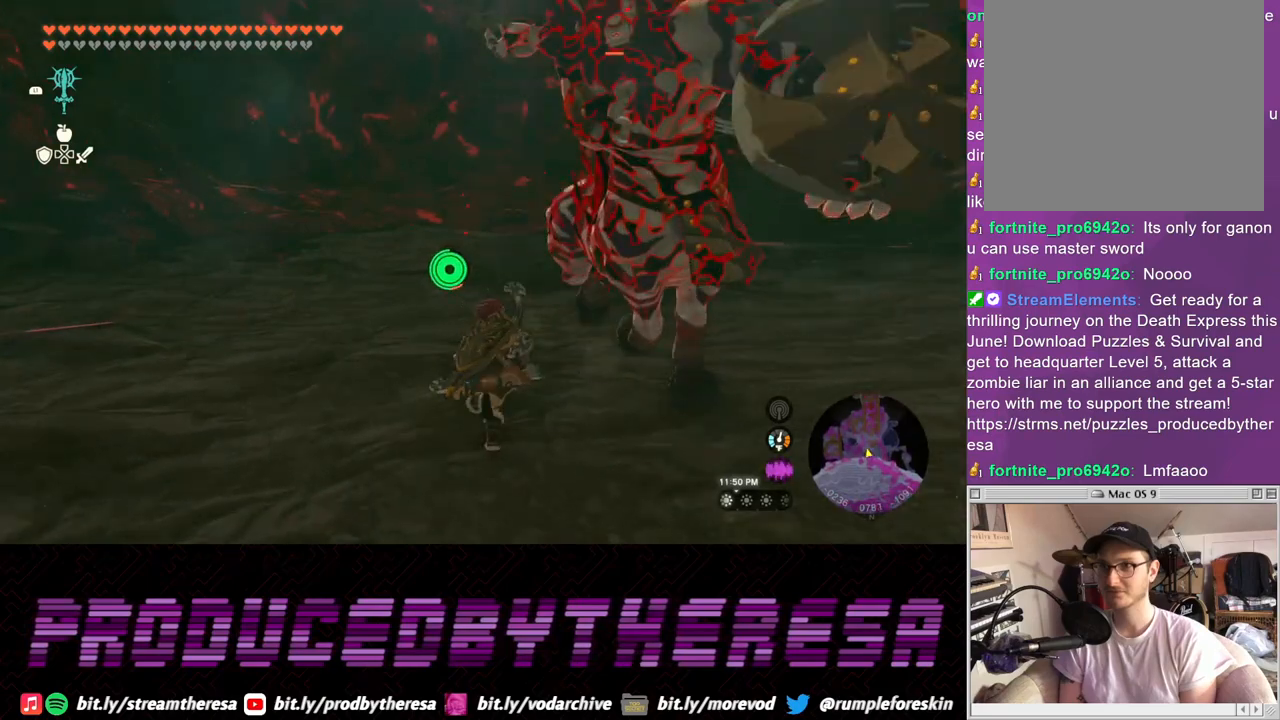
{"dt_ms": 500, "buttons": [], "left_stick": "left", "right_stick": "left", "events": [[117, "left_stick", "right"], [167, "right_stick", "left"], [367, "left_stick", "down-left"], [483, "left_stick", "left"]]}
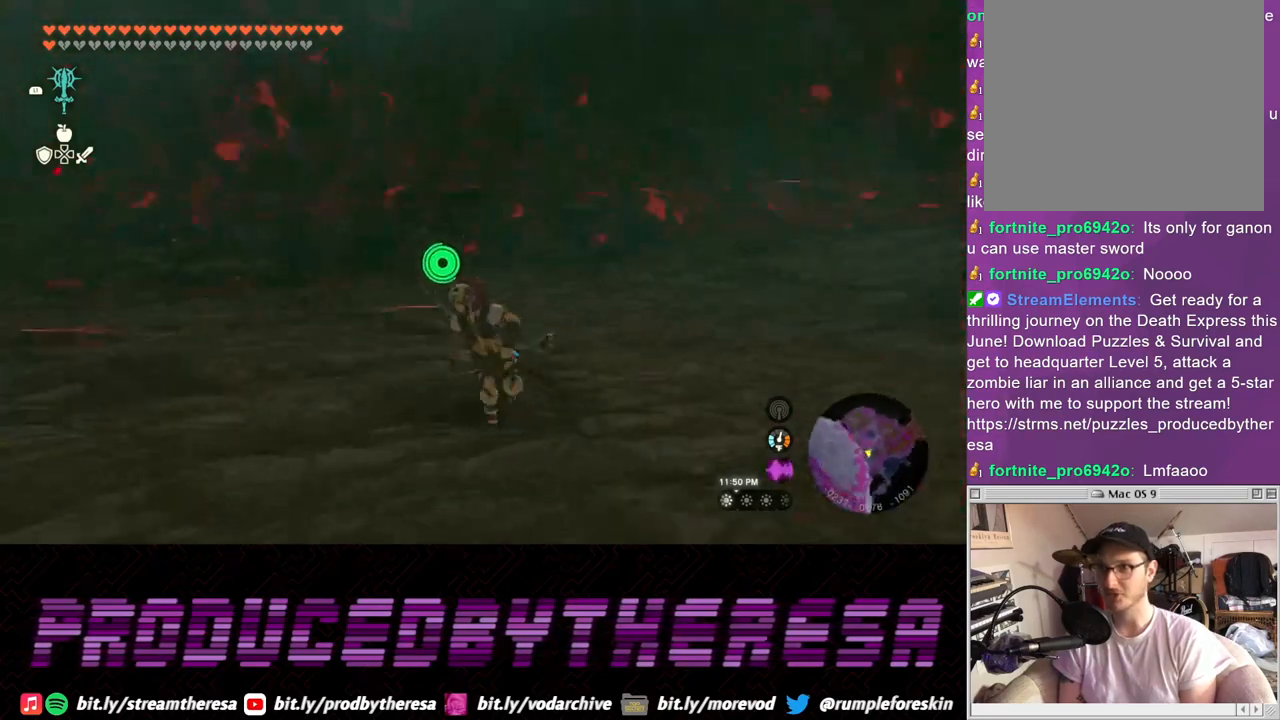
{"dt_ms": 500, "buttons": [], "left_stick": "up", "right_stick": "center", "events": [[200, "left_stick", "up"], [367, "right_stick", "center"]]}
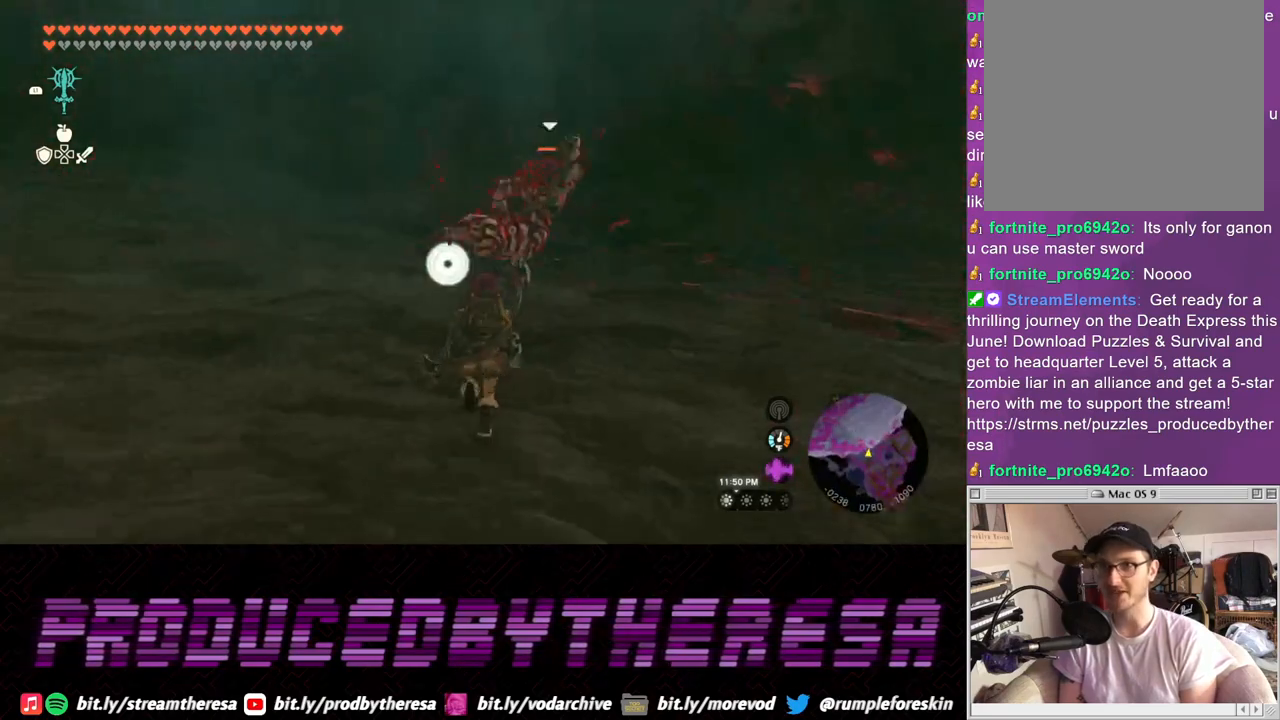
{"dt_ms": 500, "buttons": [], "left_stick": "right", "right_stick": "center", "events": [[183, "left_stick", "up-right"], [367, "left_stick", "right"]]}
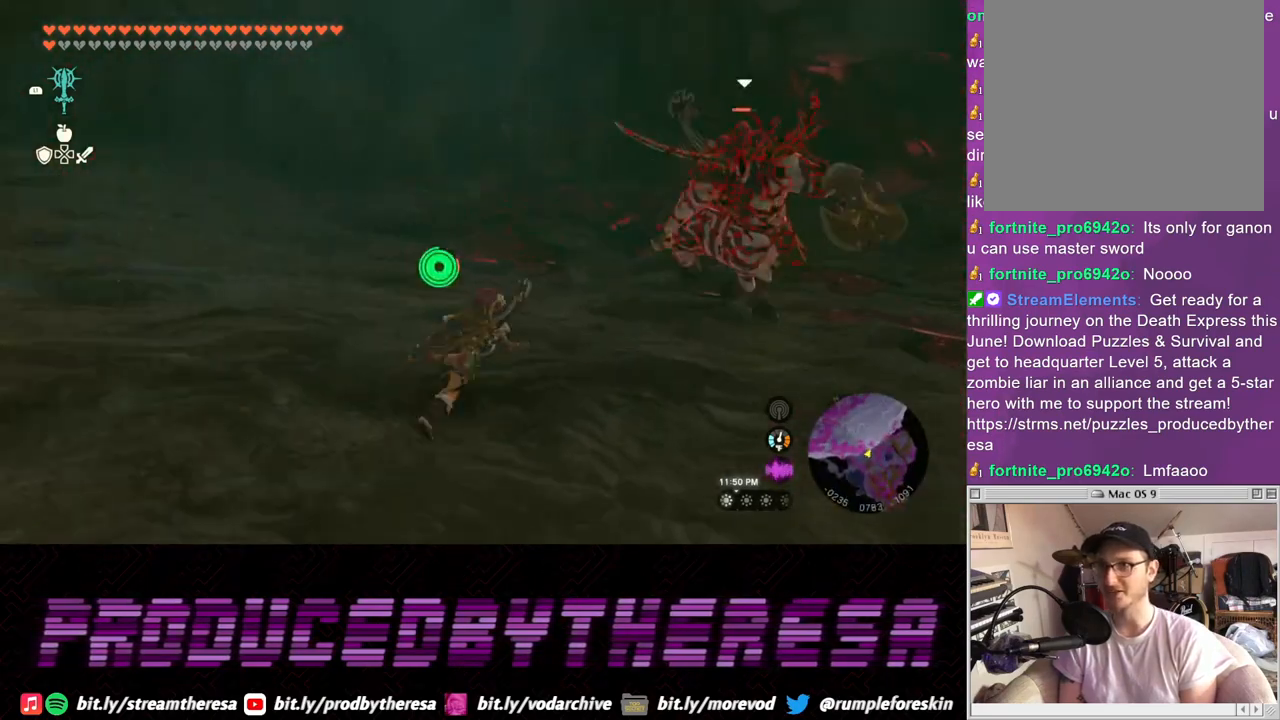
{"dt_ms": 500, "buttons": [], "left_stick": "down-right", "right_stick": "center", "events": [[167, "left_stick", "up-right"], [500, "left_stick", "down-right"]]}
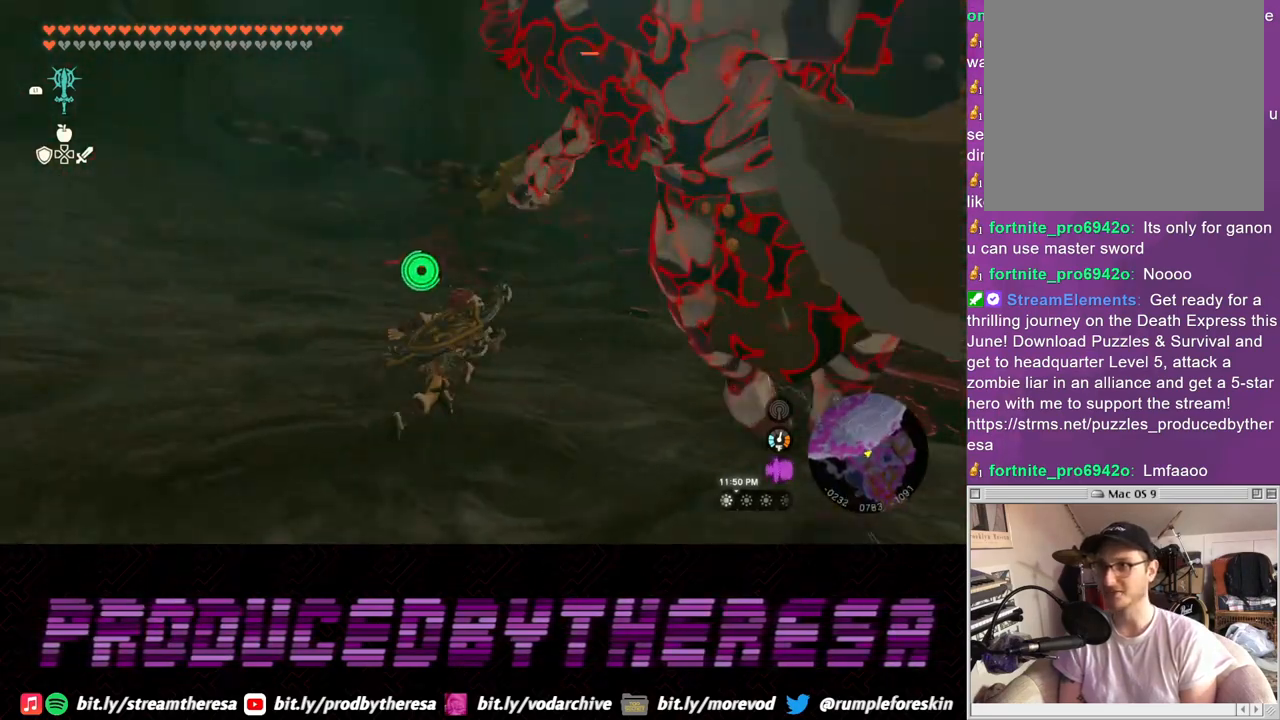
{"dt_ms": 500, "buttons": [], "left_stick": "left", "right_stick": "left", "events": [[200, "left_stick", "down-left"], [250, "right_stick", "left"], [450, "left_stick", "left"]]}
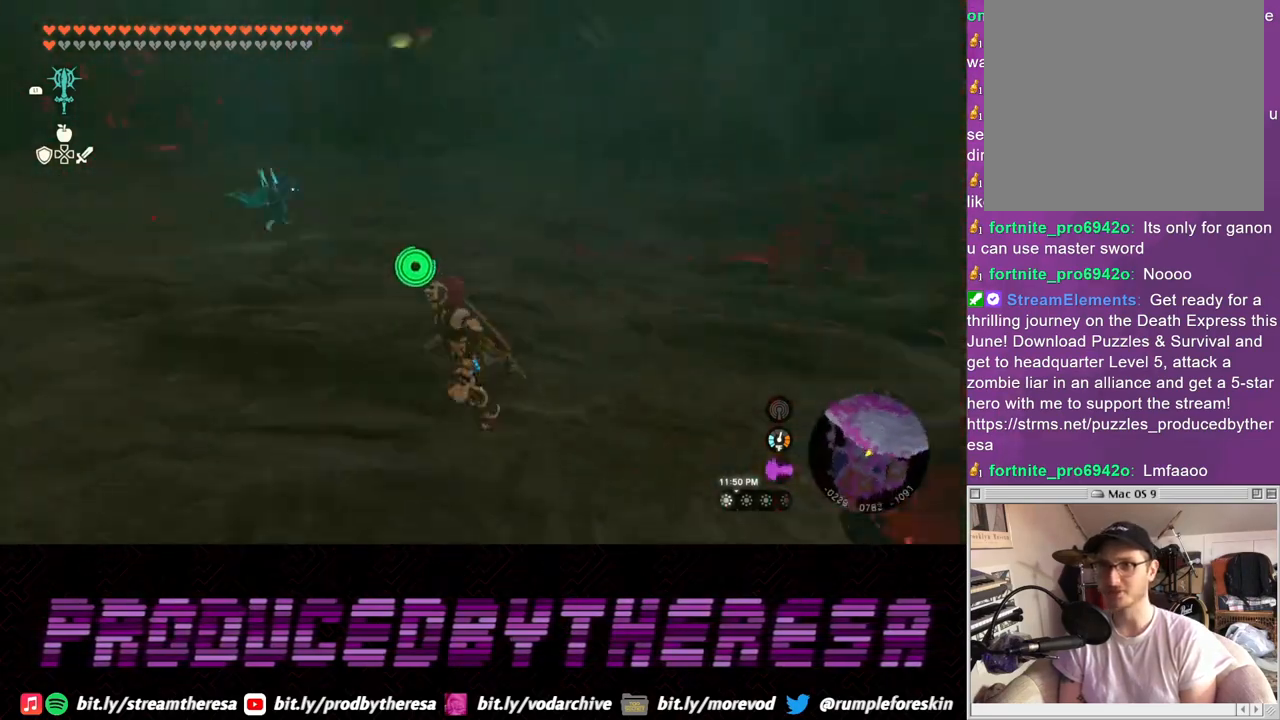
{"dt_ms": 500, "buttons": ["SQUARE"], "left_stick": "up-left", "right_stick": "center", "events": [[183, "left_stick", "up"], [250, "right_stick", "center"], [450, "left_stick", "up-left"], [500, "SQUARE", "down"]]}
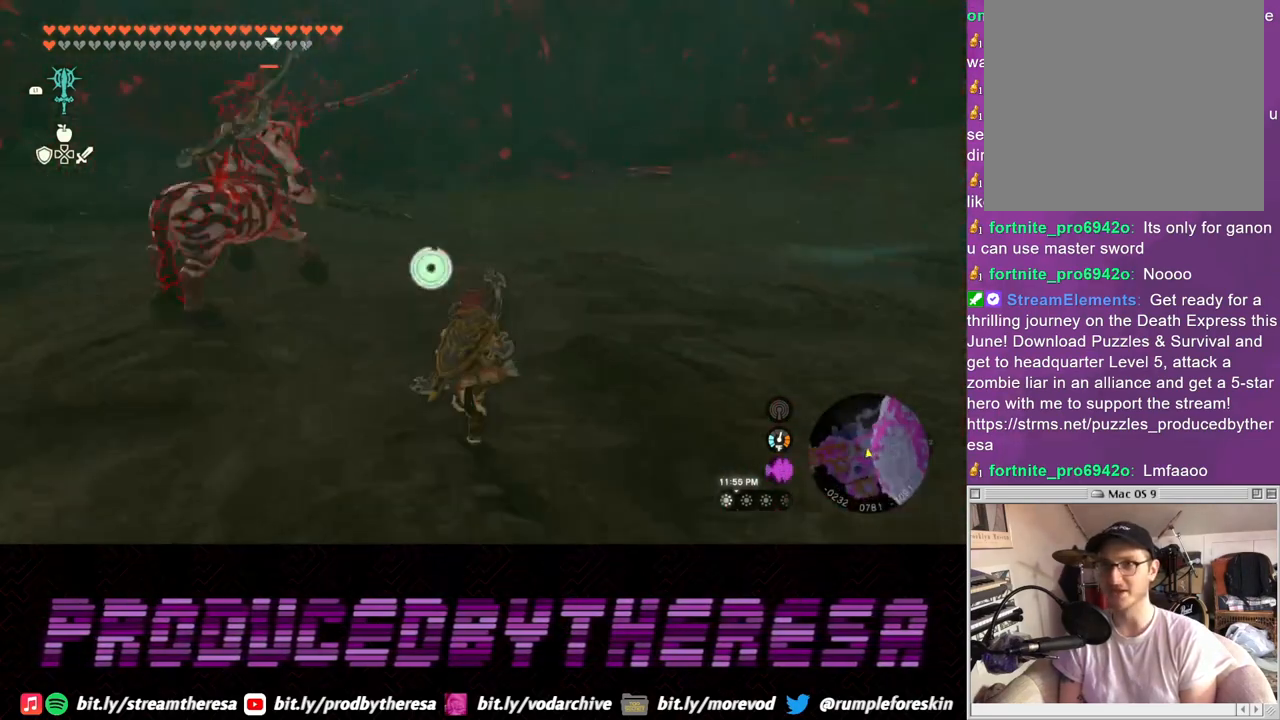
{"dt_ms": 1000, "buttons": ["SQUARE"], "left_stick": "up-left", "right_stick": "center"}
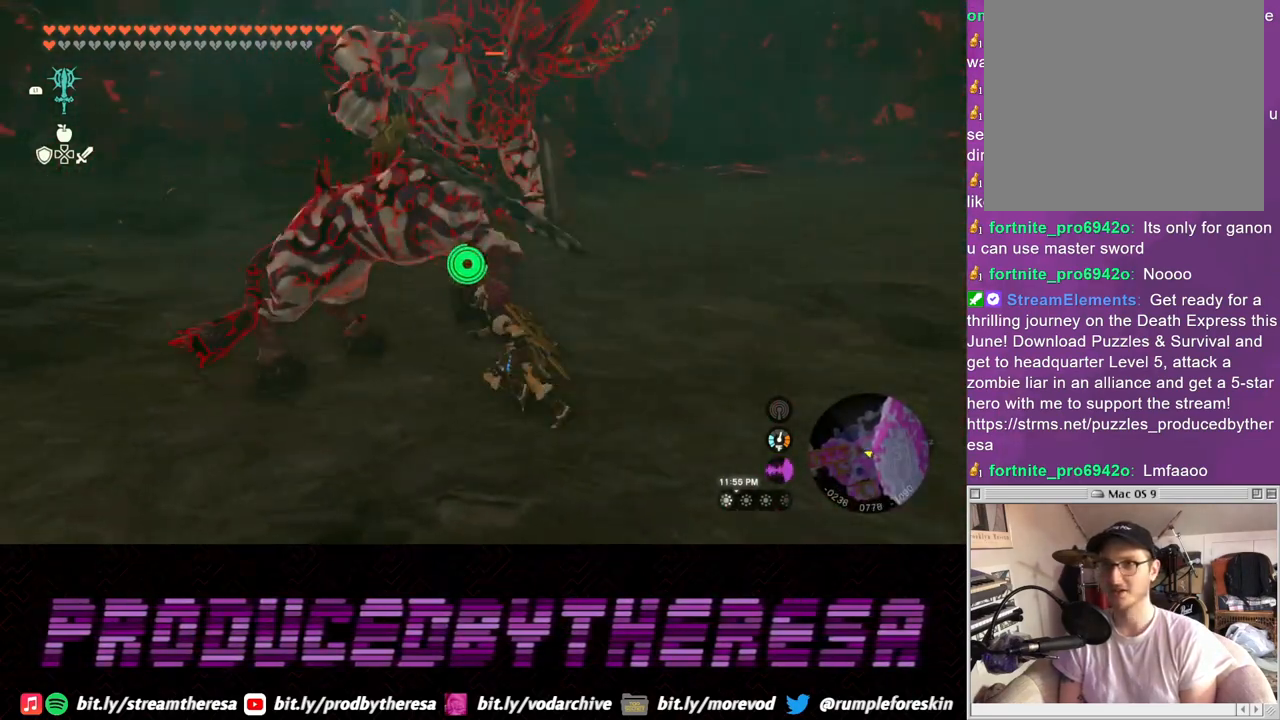
{"dt_ms": 500, "buttons": [], "left_stick": "up-right", "right_stick": "center", "events": [[33, "SQUARE", "up"], [117, "SQUARE", "down"], [200, "SQUARE", "up"], [283, "left_stick", "up"], [317, "SQUARE", "down"], [383, "left_stick", "up-right"], [400, "SQUARE", "up"]]}
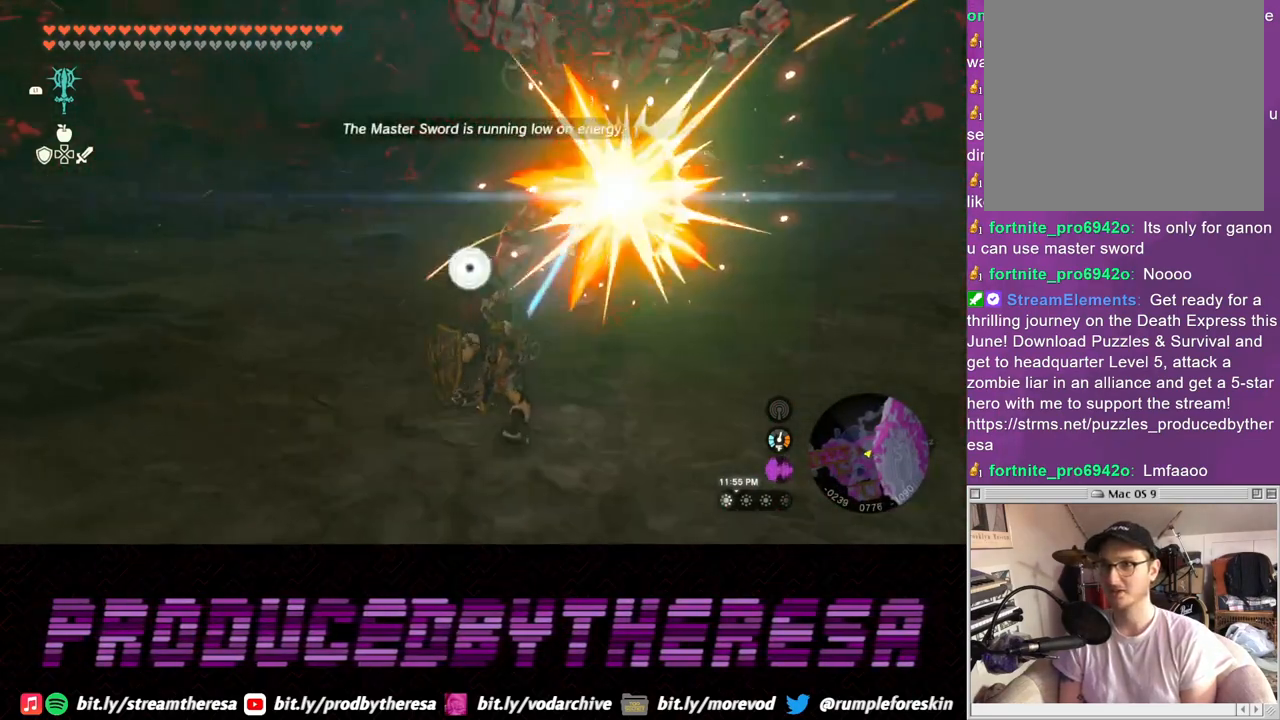
{"dt_ms": 500, "buttons": [], "left_stick": "up-right", "right_stick": "center"}
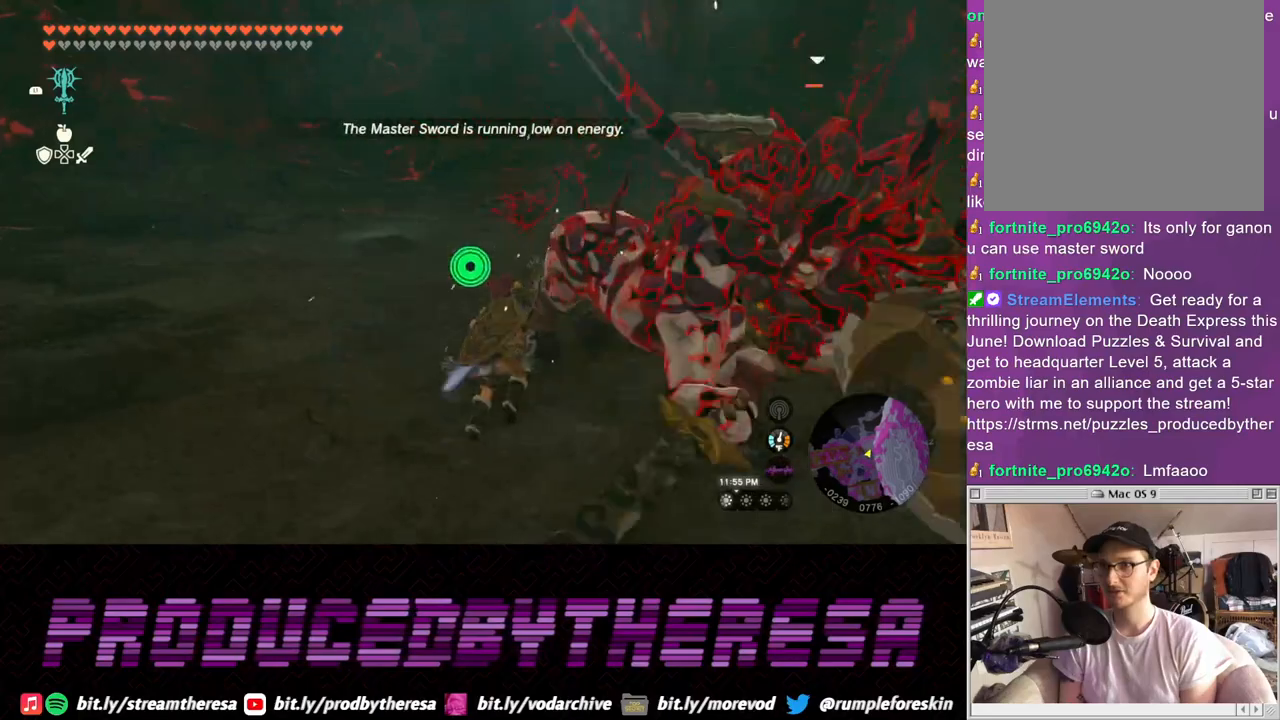
{"dt_ms": 500, "buttons": [], "left_stick": "up-right", "right_stick": "center", "events": [[50, "right_stick", "right"], [283, "right_stick", "center"], [350, "SQUARE", "down"], [433, "SQUARE", "up"]]}
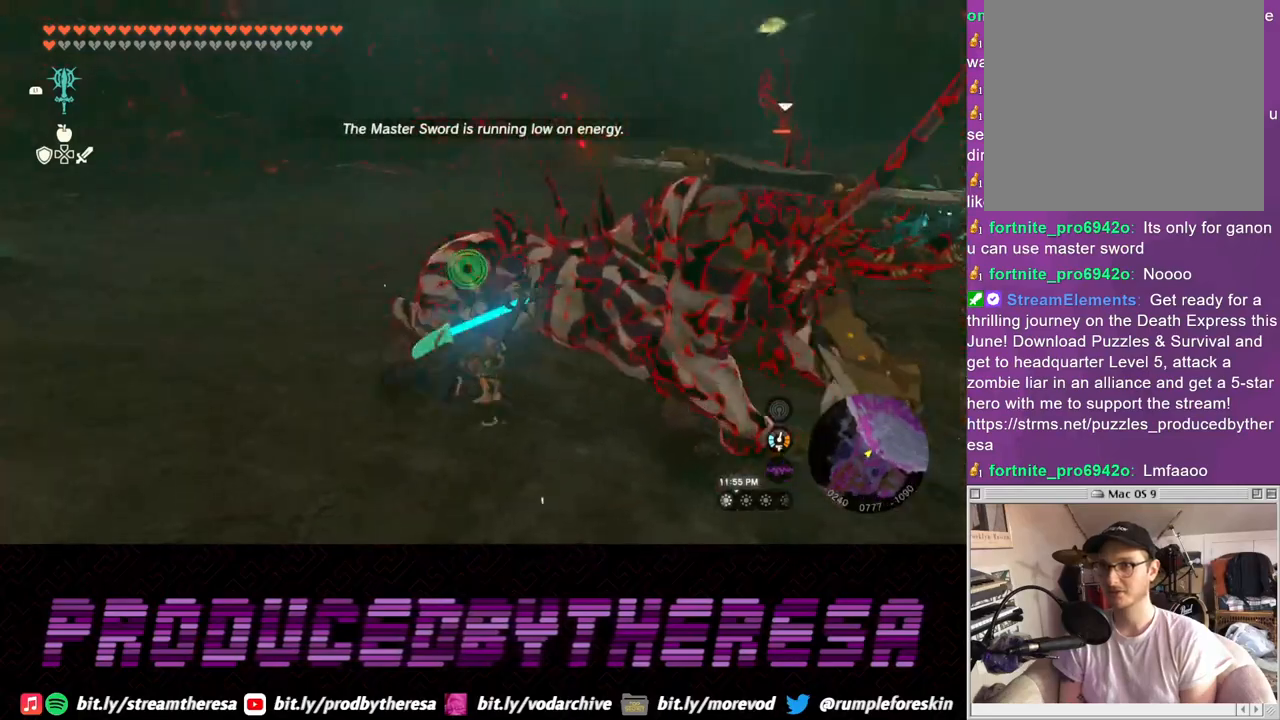
{"dt_ms": 500, "buttons": ["SQUARE"], "left_stick": "up-left", "right_stick": "center", "events": [[17, "left_stick", "up"], [33, "SQUARE", "down"], [117, "SQUARE", "up"], [200, "SQUARE", "down"], [200, "left_stick", "up-left"], [283, "SQUARE", "up"], [367, "SQUARE", "down"]]}
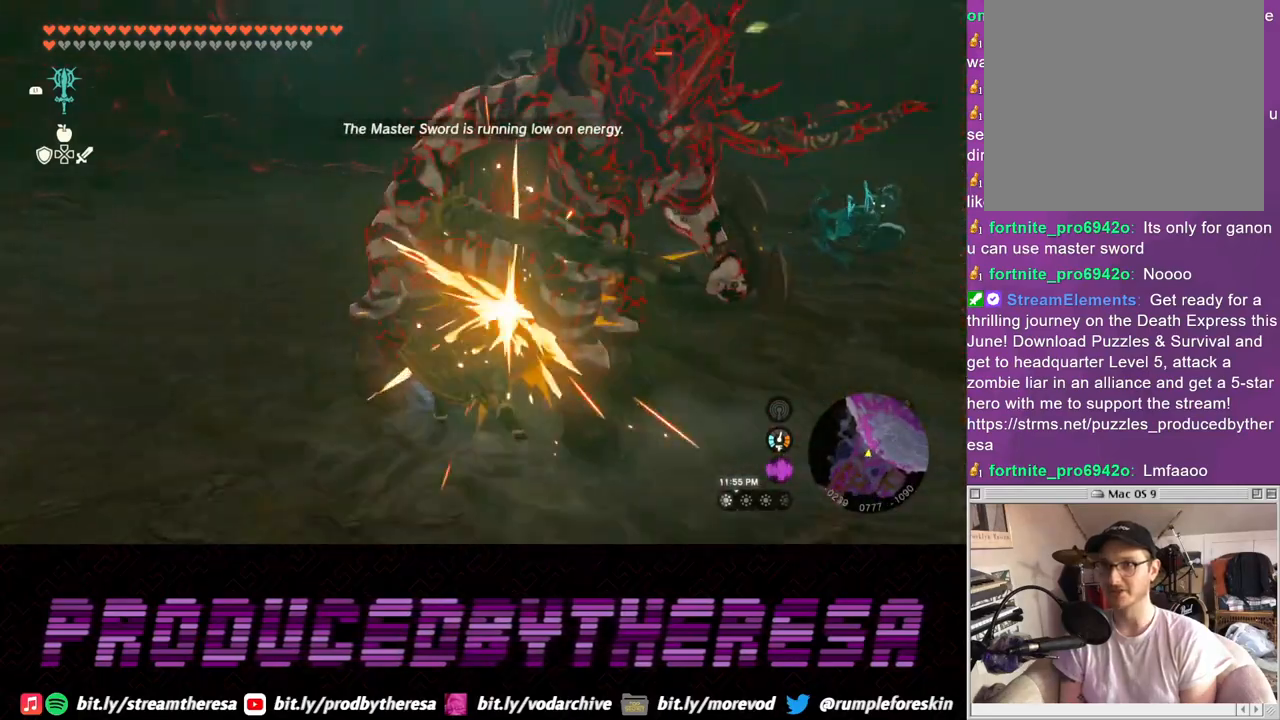
{"dt_ms": 500, "buttons": ["SQUARE"], "left_stick": "up-left", "right_stick": "center", "events": [[150, "SQUARE", "up"], [217, "SQUARE", "down"]]}
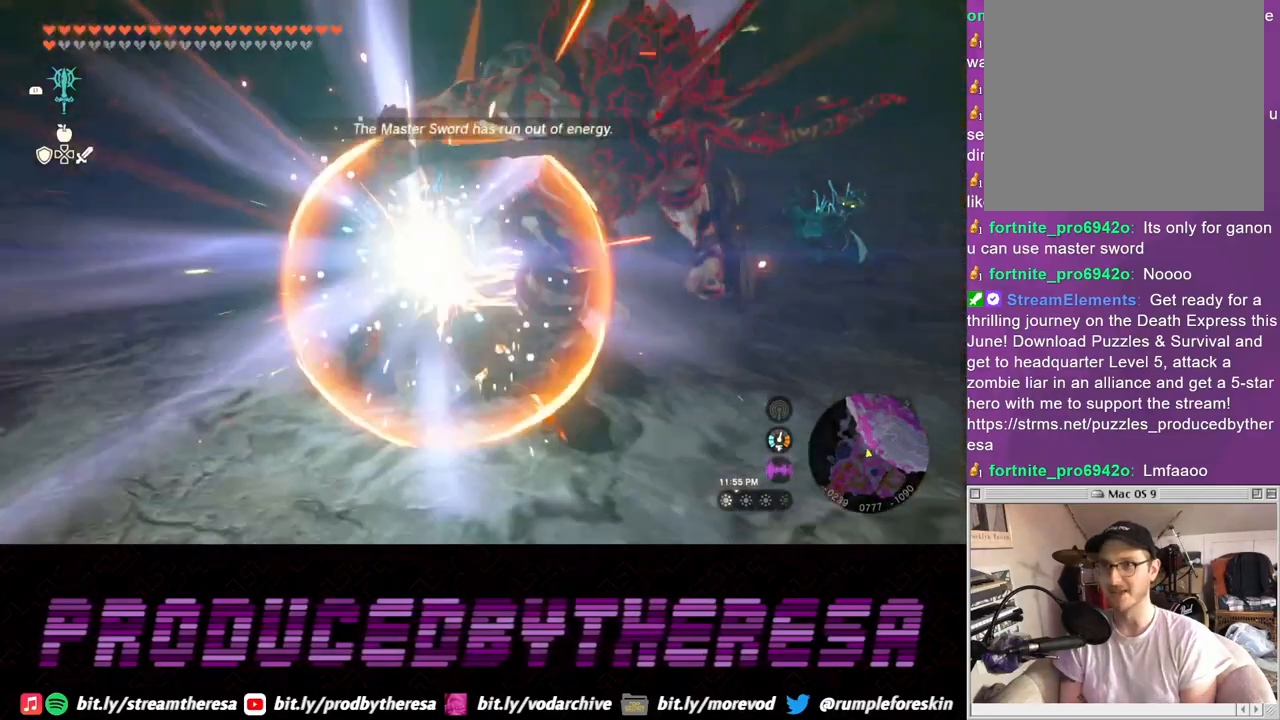
{"dt_ms": 500, "buttons": [], "left_stick": "up-left", "right_stick": "center", "events": [[17, "SQUARE", "up"], [100, "SQUARE", "down"], [233, "SQUARE", "up"]]}
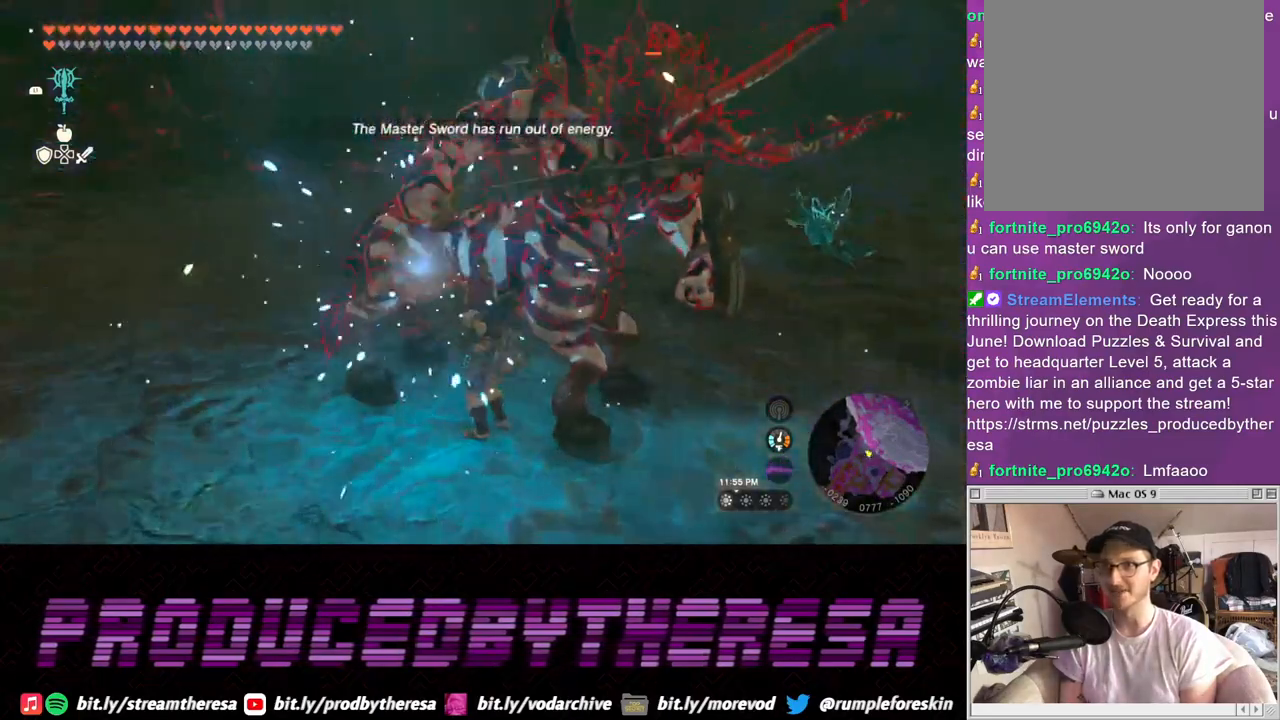
{"dt_ms": 500, "buttons": [], "left_stick": "center", "right_stick": "center", "events": [[83, "right_stick", "right"], [333, "left_stick", "center"], [333, "right_stick", "center"]]}
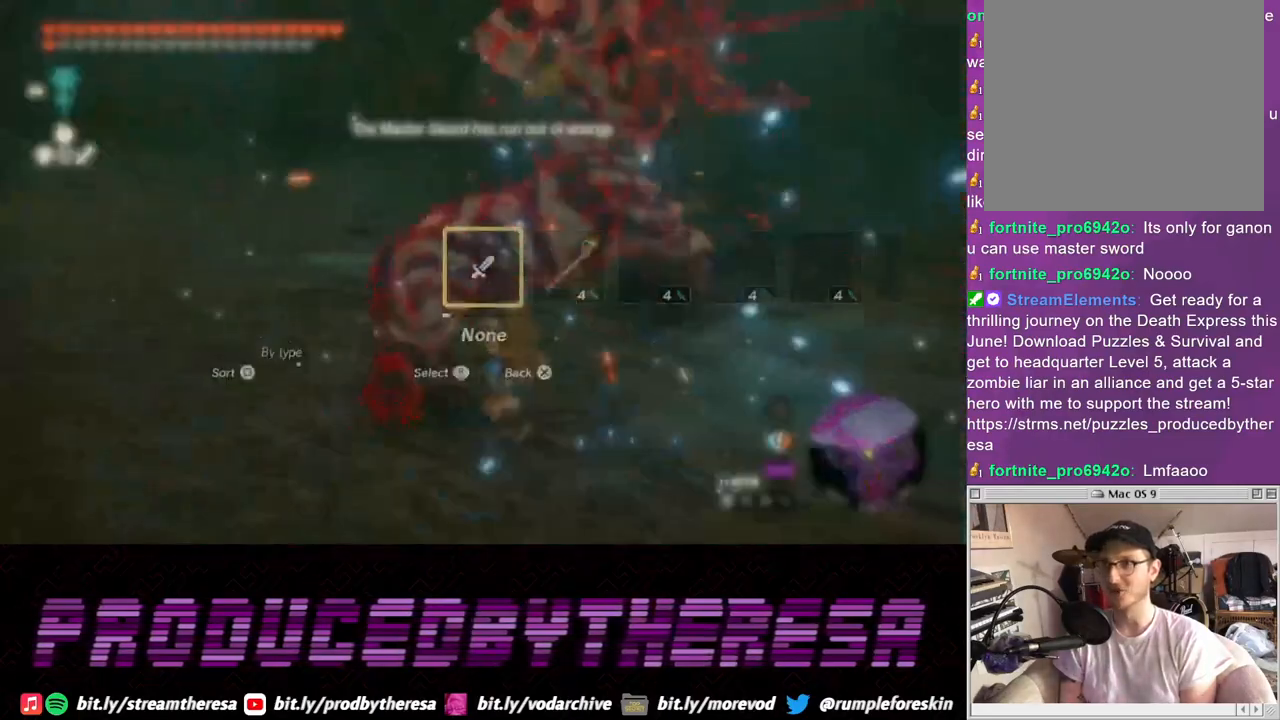
{"dt_ms": 500, "buttons": [], "left_stick": "center", "right_stick": "center", "events": [[233, "right_stick", "right"], [367, "right_stick", "center"]]}
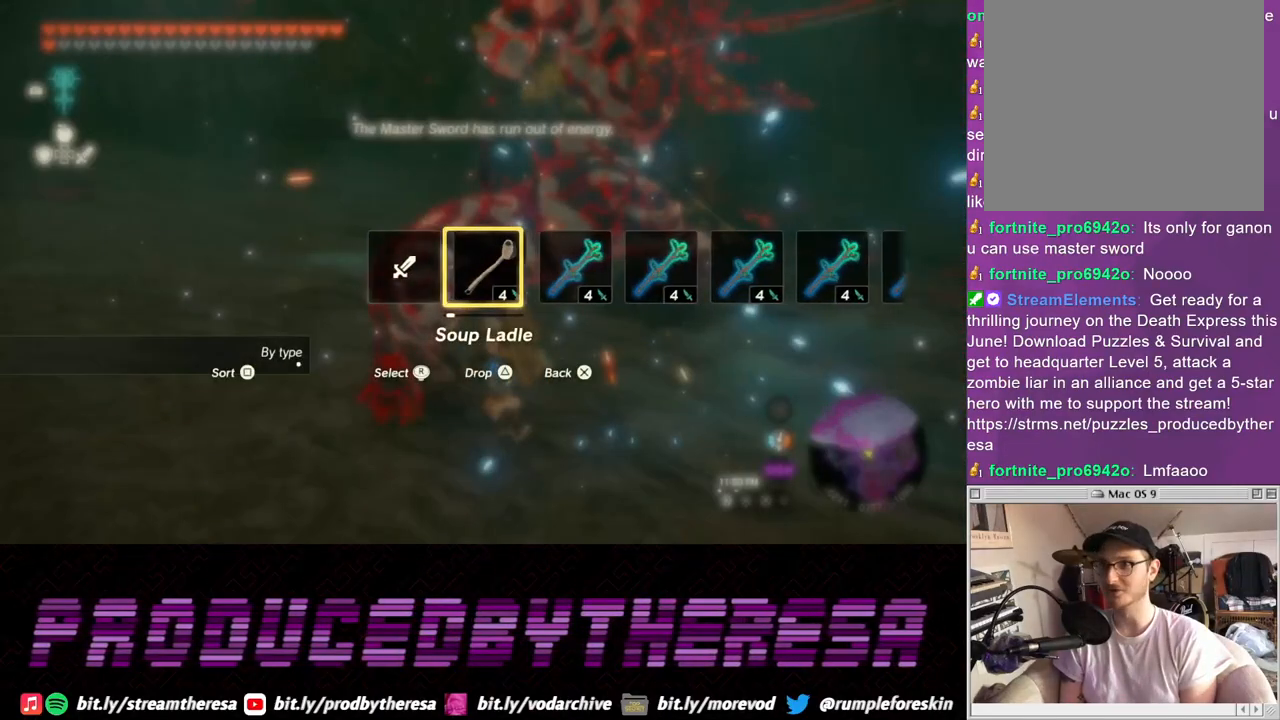
{"dt_ms": 500, "buttons": [], "left_stick": "center", "right_stick": "center", "events": []}
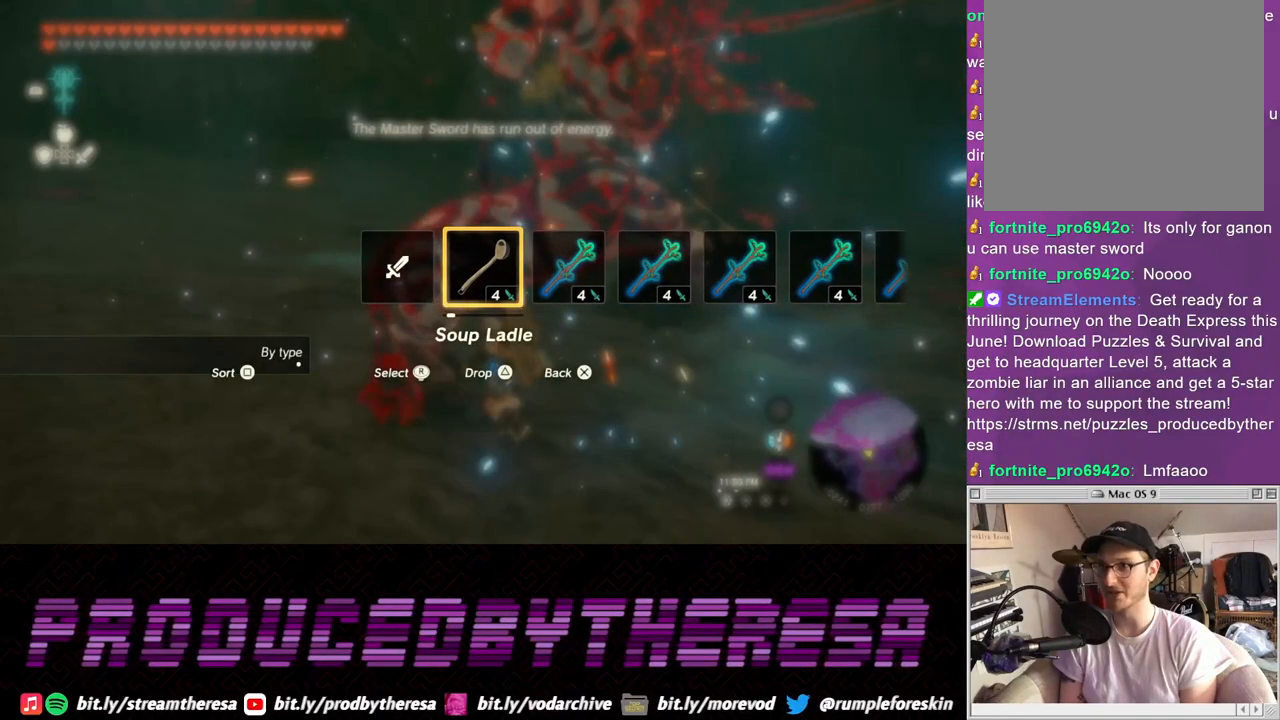
{"dt_ms": 500, "buttons": [], "left_stick": "left", "right_stick": "center", "events": [[350, "left_stick", "left"]]}
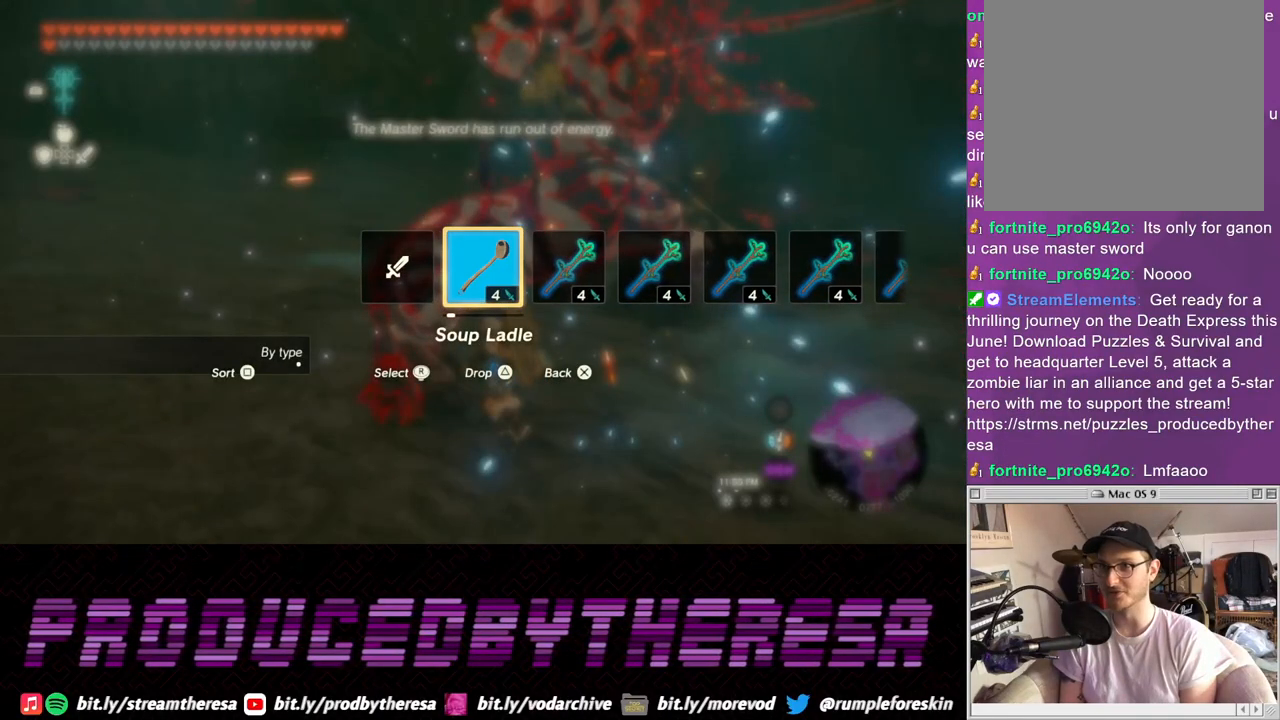
{"dt_ms": 500, "buttons": ["SQUARE"], "left_stick": "up", "right_stick": "center", "events": [[100, "left_stick", "up-left"], [300, "SQUARE", "down"], [383, "SQUARE", "up"], [467, "SQUARE", "down"], [467, "left_stick", "up"]]}
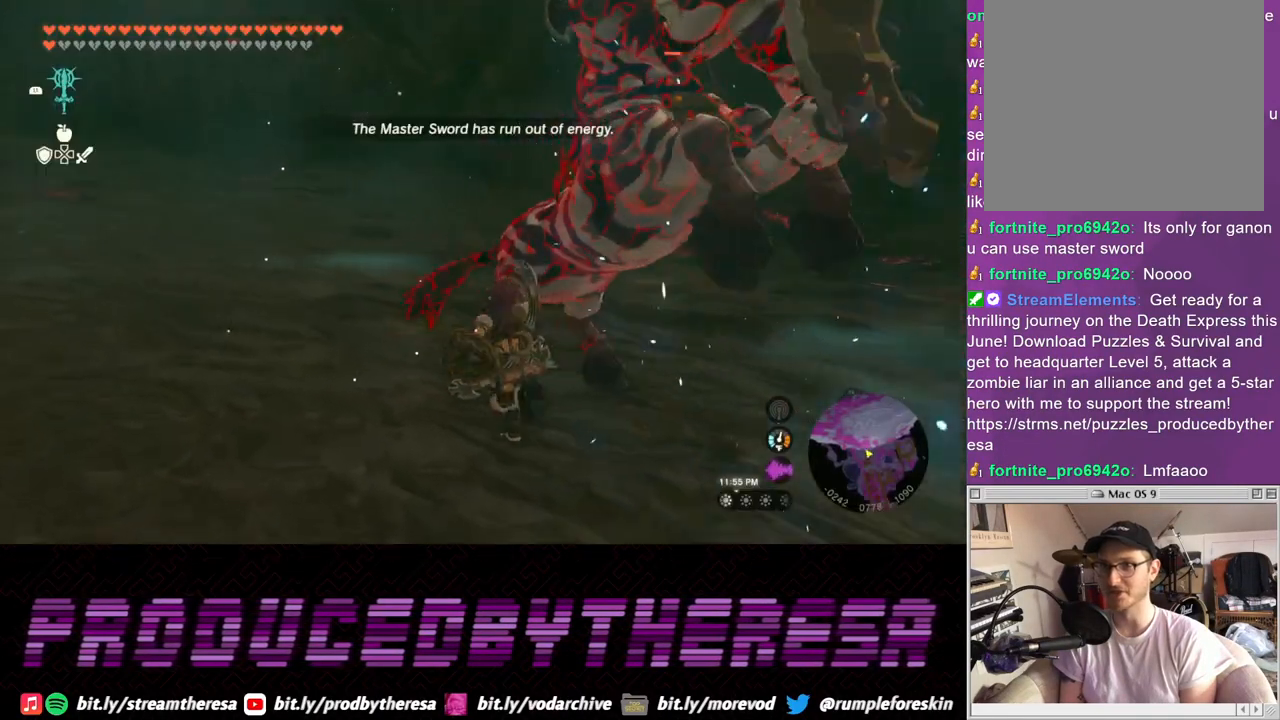
{"dt_ms": 500, "buttons": ["SQUARE"], "left_stick": "down-right", "right_stick": "center", "events": [[33, "left_stick", "up-right"], [67, "SQUARE", "up"], [100, "left_stick", "right"], [133, "SQUARE", "down"], [233, "SQUARE", "up"], [300, "SQUARE", "down"], [400, "SQUARE", "up"], [483, "SQUARE", "down"], [500, "left_stick", "down-right"]]}
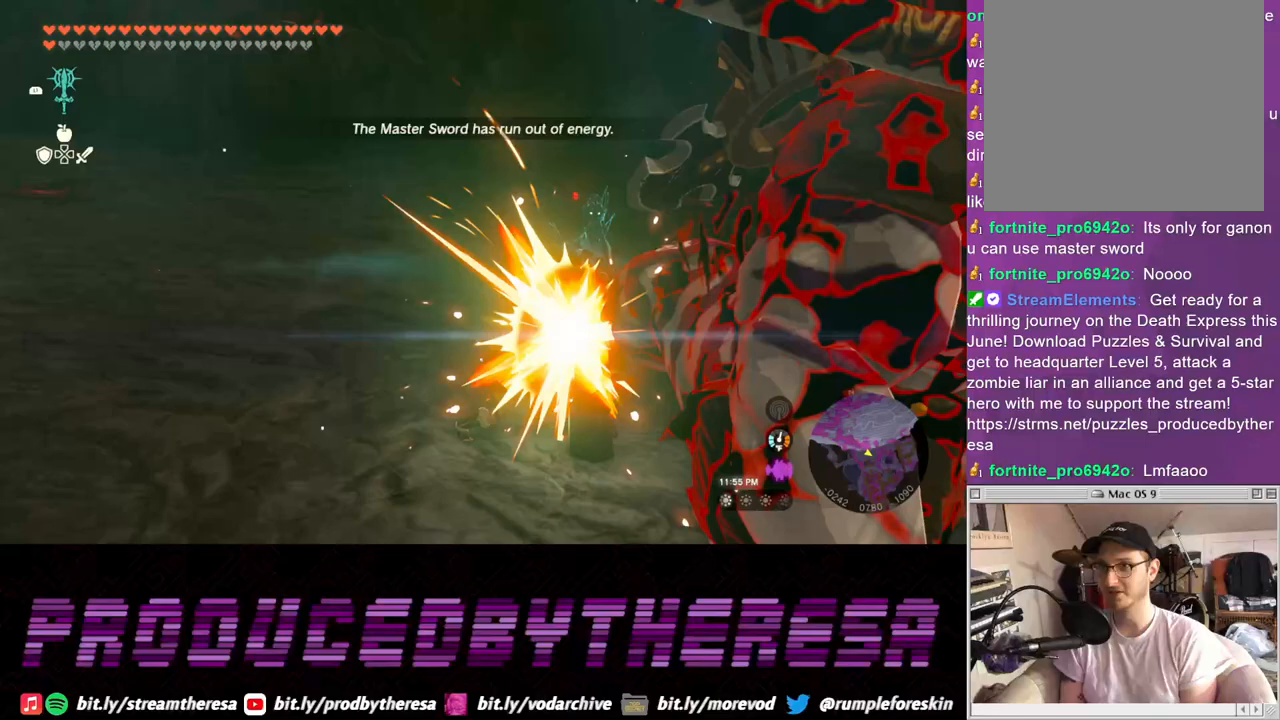
{"dt_ms": 500, "buttons": ["SQUARE"], "left_stick": "down-right", "right_stick": "center", "events": [[67, "SQUARE", "up"], [150, "SQUARE", "down"], [233, "SQUARE", "up"], [317, "SQUARE", "down"], [400, "SQUARE", "up"], [467, "SQUARE", "down"]]}
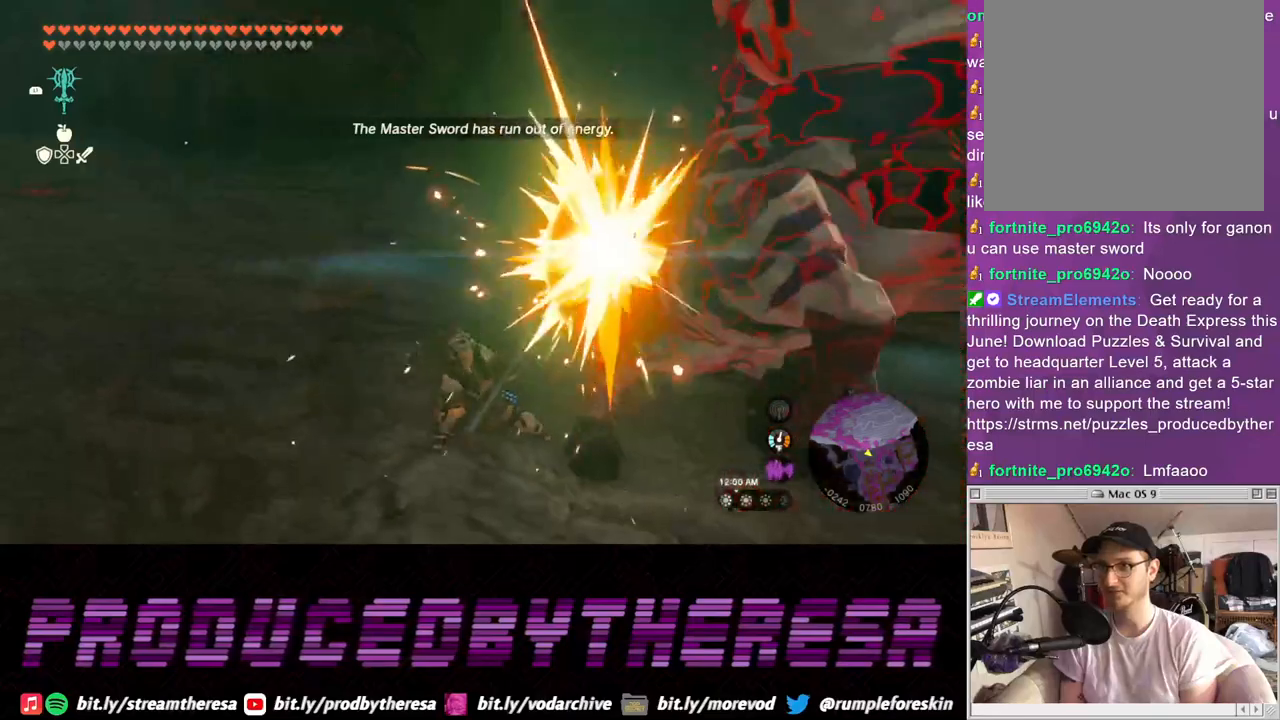
{"dt_ms": 500, "buttons": ["SQUARE"], "left_stick": "down-right", "right_stick": "center", "events": [[67, "SQUARE", "up"], [133, "SQUARE", "down"], [217, "SQUARE", "up"], [300, "SQUARE", "down"], [383, "SQUARE", "up"], [450, "SQUARE", "down"]]}
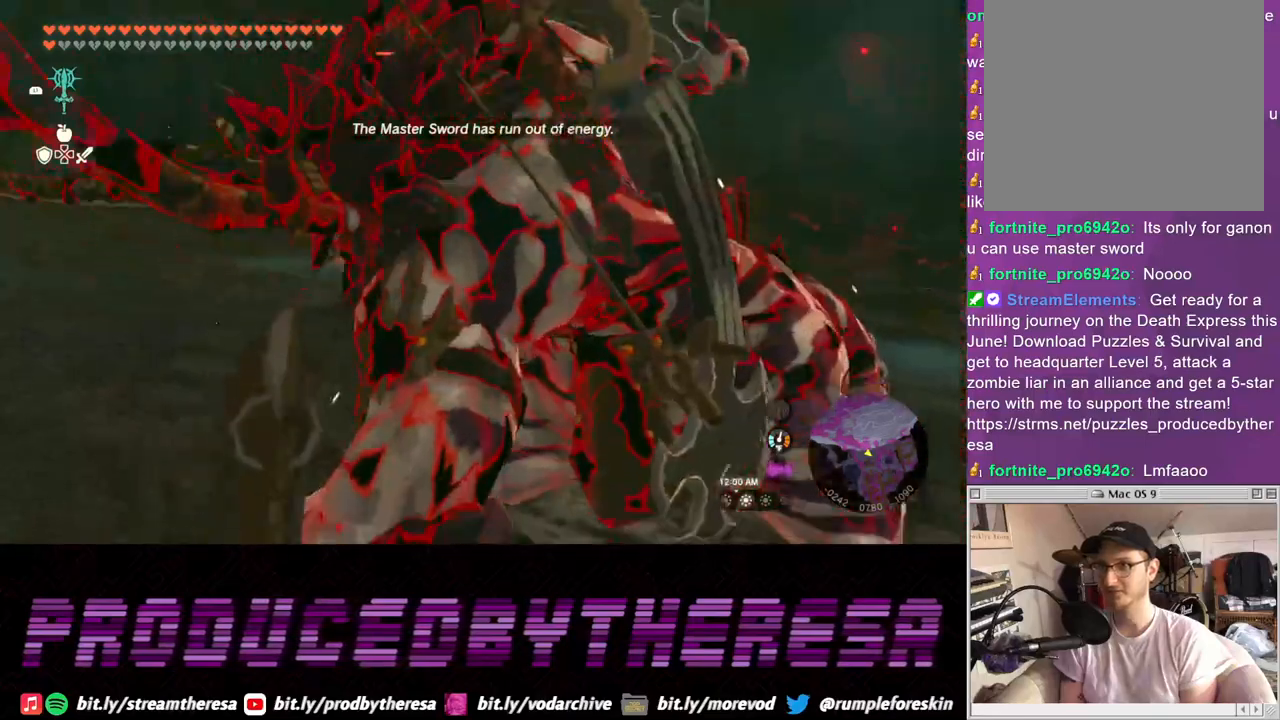
{"dt_ms": 500, "buttons": ["SQUARE"], "left_stick": "down-right", "right_stick": "center", "events": [[183, "SQUARE", "up"], [283, "SQUARE", "down"], [383, "SQUARE", "up"], [450, "SQUARE", "down"]]}
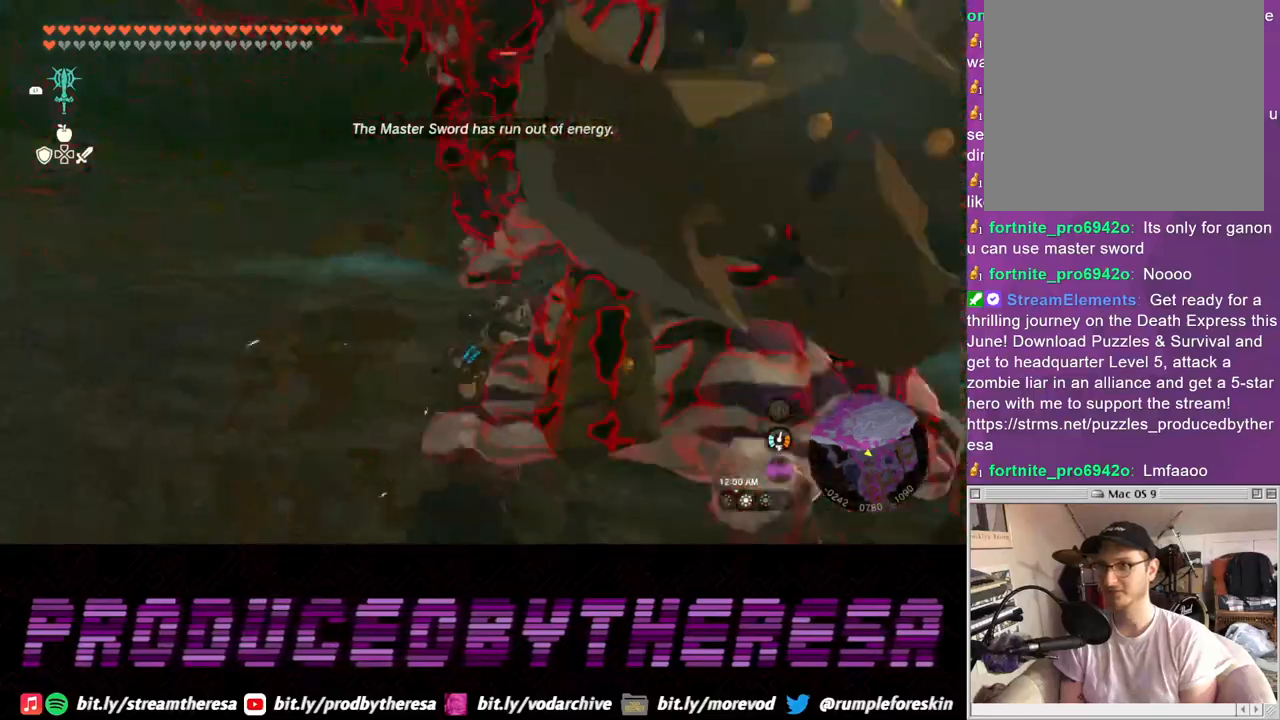
{"dt_ms": 500, "buttons": [], "left_stick": "down-right", "right_stick": "left", "events": [[50, "SQUARE", "up"], [200, "right_stick", "left"]]}
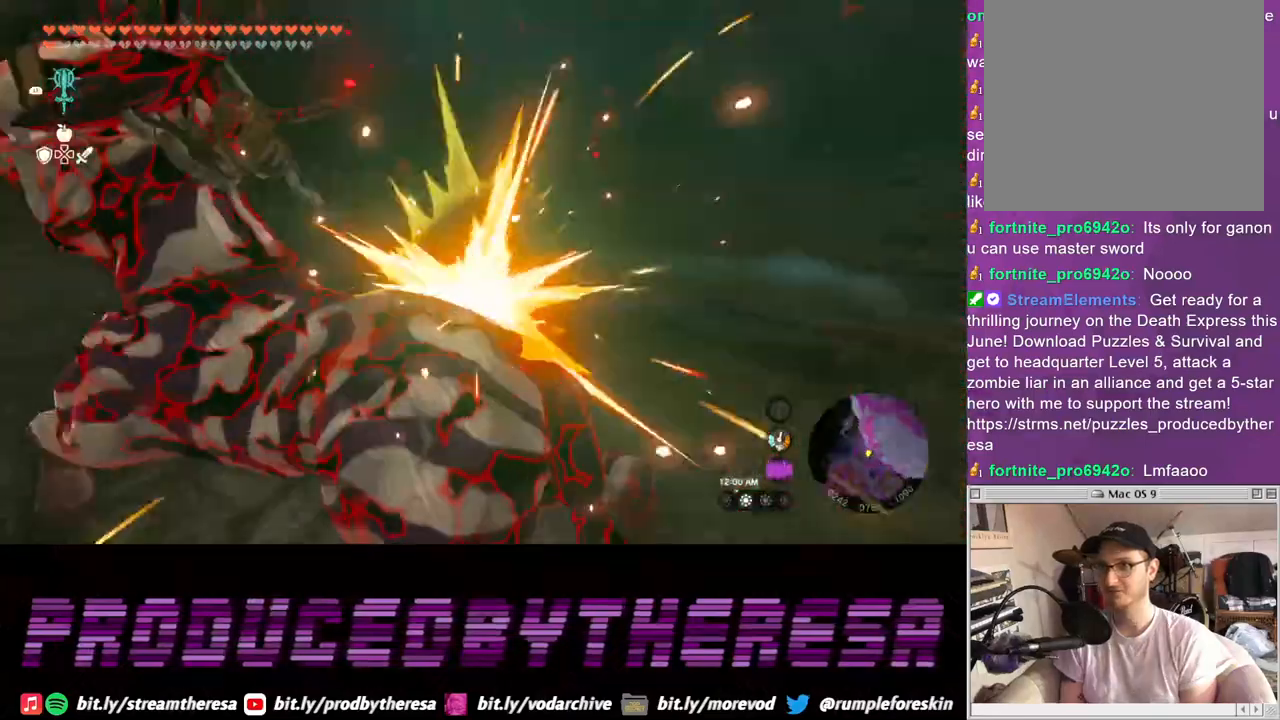
{"dt_ms": 1000, "buttons": ["SQUARE"], "left_stick": "left", "right_stick": "center"}
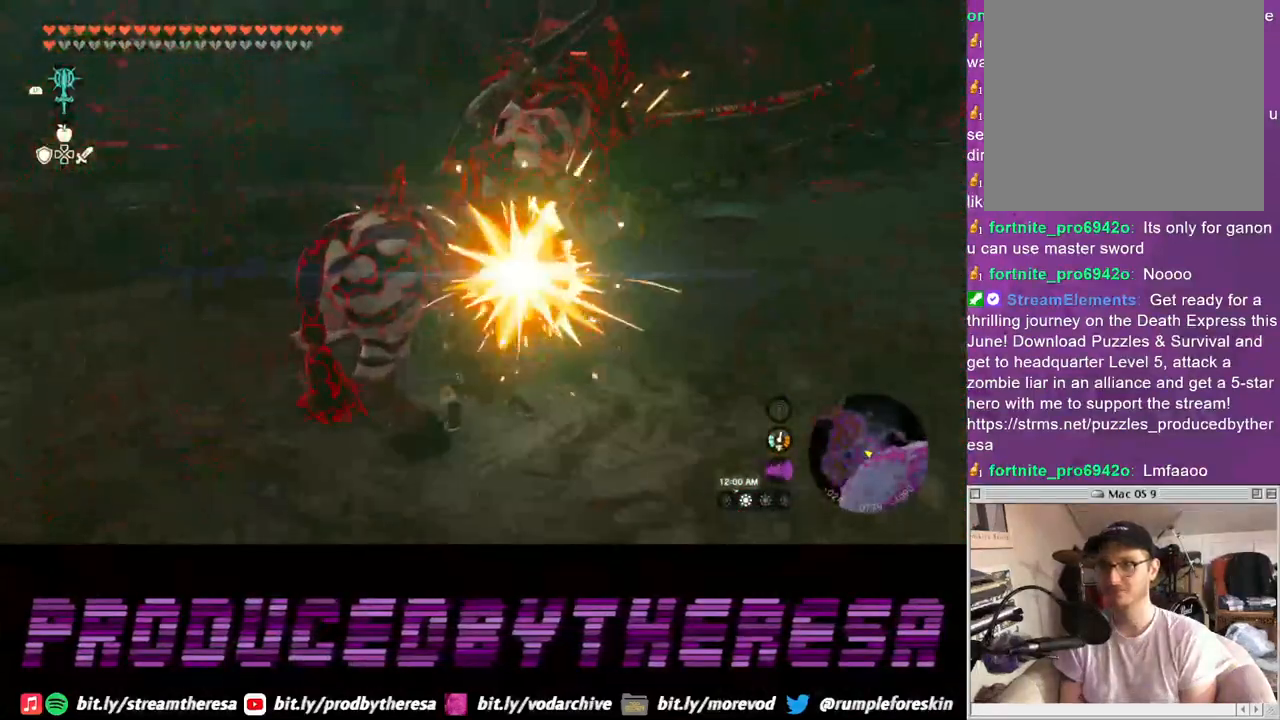
{"dt_ms": 500, "buttons": ["SQUARE"], "left_stick": "left", "right_stick": "center", "events": [[117, "SQUARE", "up"], [200, "SQUARE", "down"], [317, "SQUARE", "up"], [383, "SQUARE", "down"]]}
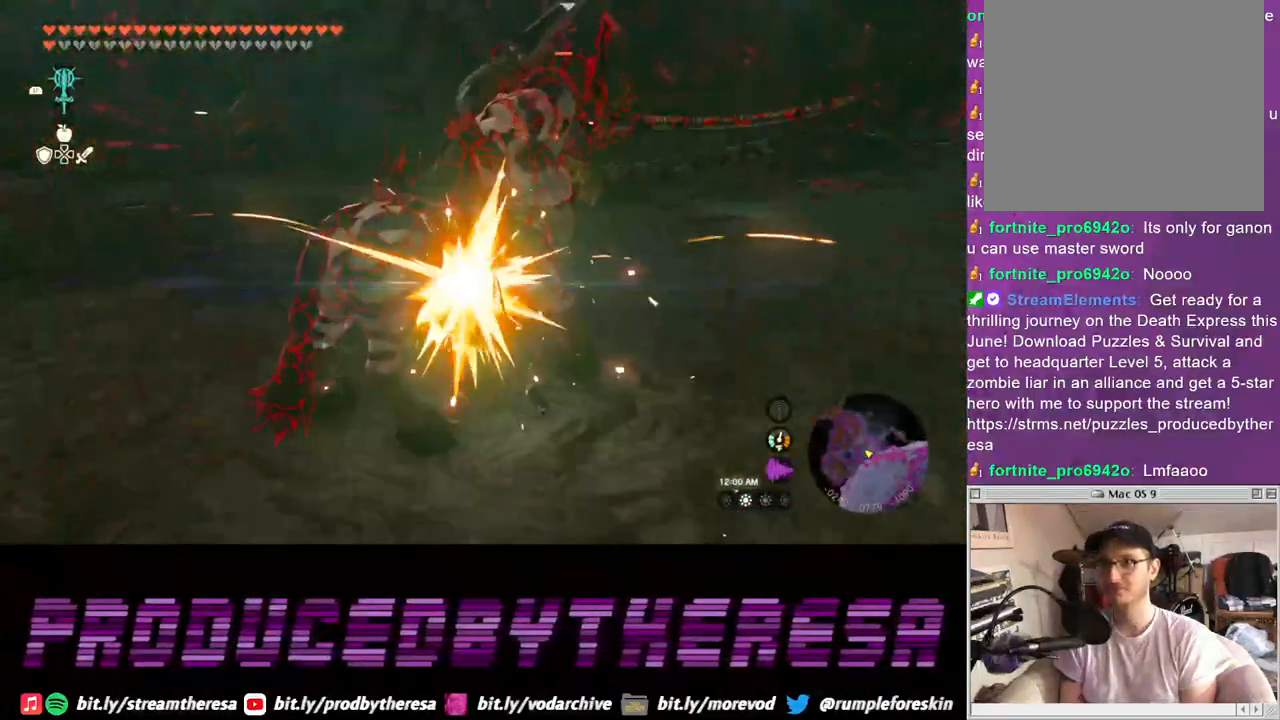
{"dt_ms": 500, "buttons": ["SQUARE"], "left_stick": "left", "right_stick": "center", "events": [[17, "SQUARE", "up"], [83, "SQUARE", "down"], [200, "SQUARE", "up"], [267, "SQUARE", "down"], [400, "SQUARE", "up"], [467, "SQUARE", "down"]]}
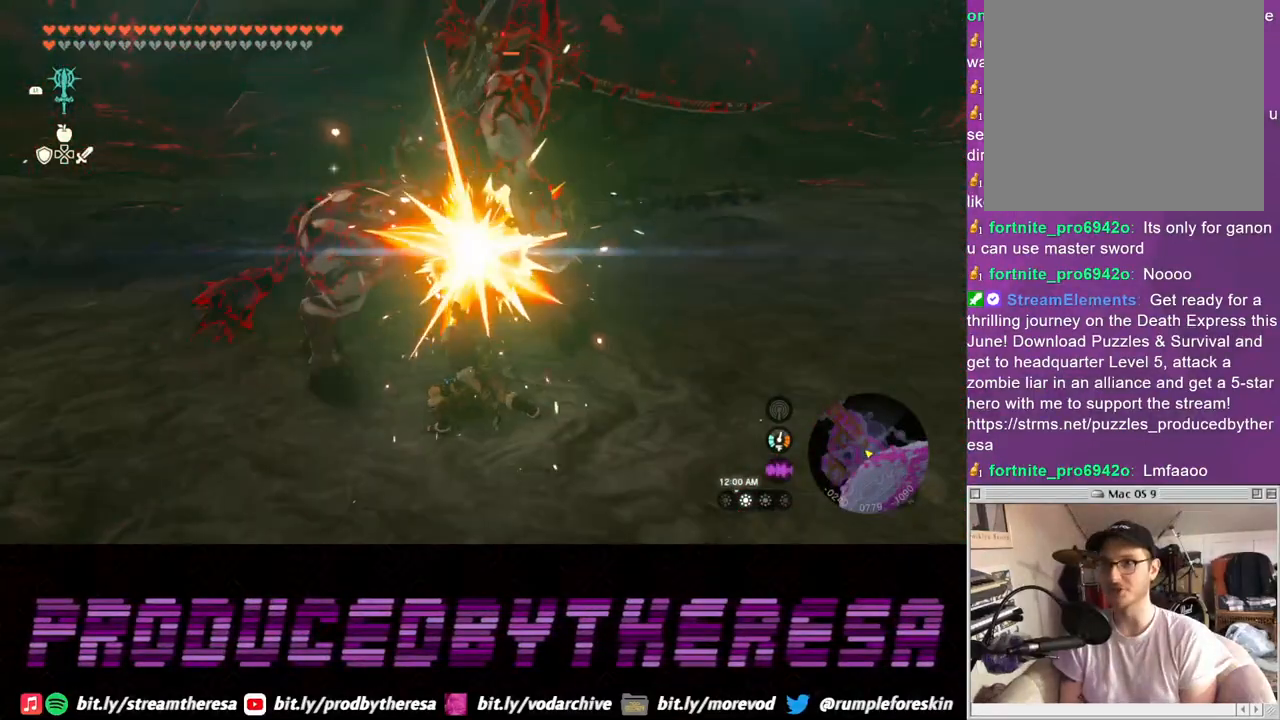
{"dt_ms": 500, "buttons": [], "left_stick": "left", "right_stick": "center", "events": [[83, "SQUARE", "up"]]}